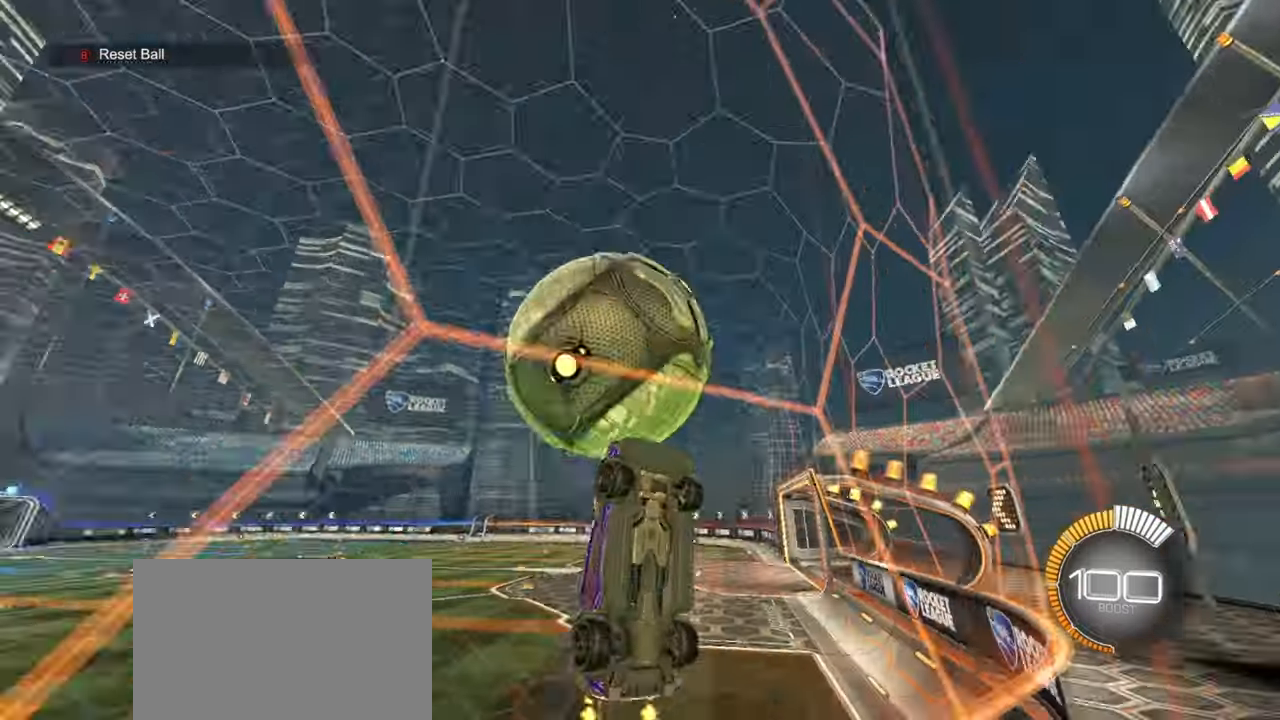
Gameplay with a controller (PlayStation layout); each line is a JSON object with the inputs held at the frame after it. "events" lists button and stick changes between this image and that frame as [ms after this image, input, new state], when the widget could be followed in between. Not read: right_stick.
{"buttons": ["SQUARE", "R1"], "left_stick": "right", "events": [[50, "L2", "down"], [50, "R2", "up"], [83, "CROSS", "down"], [100, "left_stick", "down-left"], [150, "L2", "up"], [167, "SQUARE", "down"], [183, "CROSS", "up"], [217, "left_stick", "center"], [250, "R1", "down"], [300, "left_stick", "right"]]}
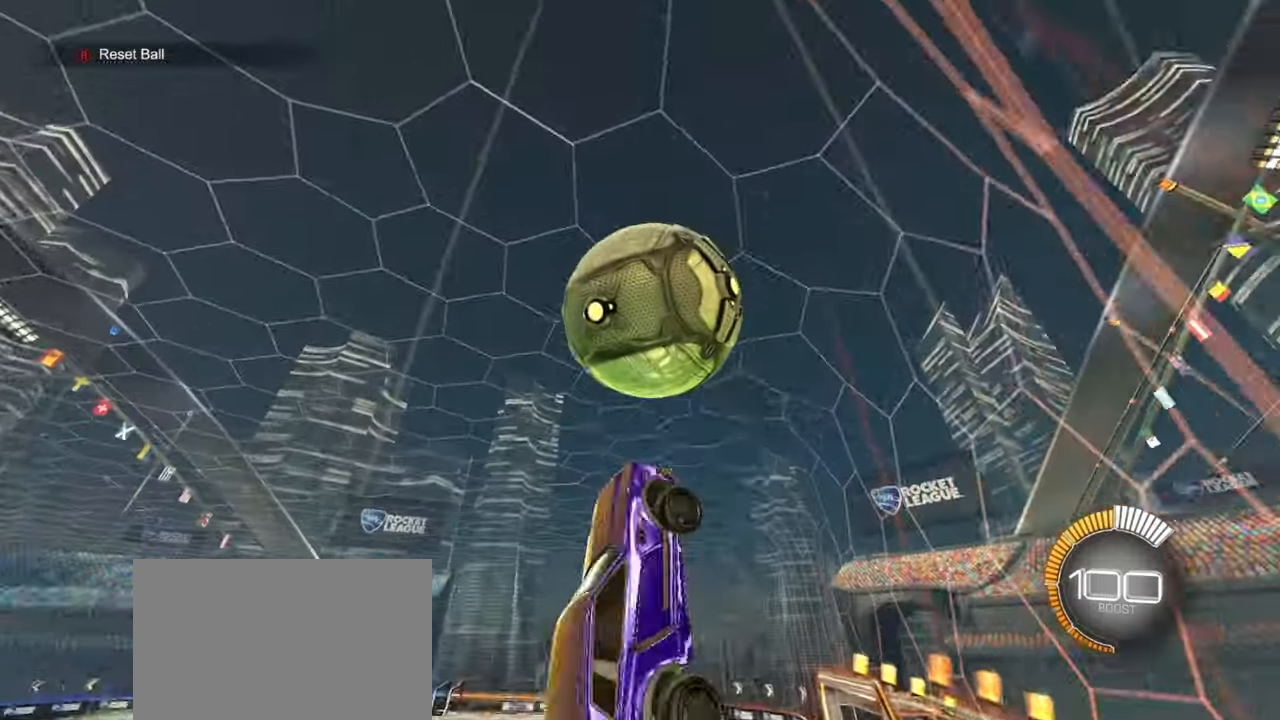
{"buttons": ["R1"], "left_stick": "down", "events": [[117, "left_stick", "center"], [233, "left_stick", "right"], [300, "R1", "up"], [350, "left_stick", "down-right"], [400, "R1", "down"], [467, "left_stick", "down"], [500, "SQUARE", "up"]]}
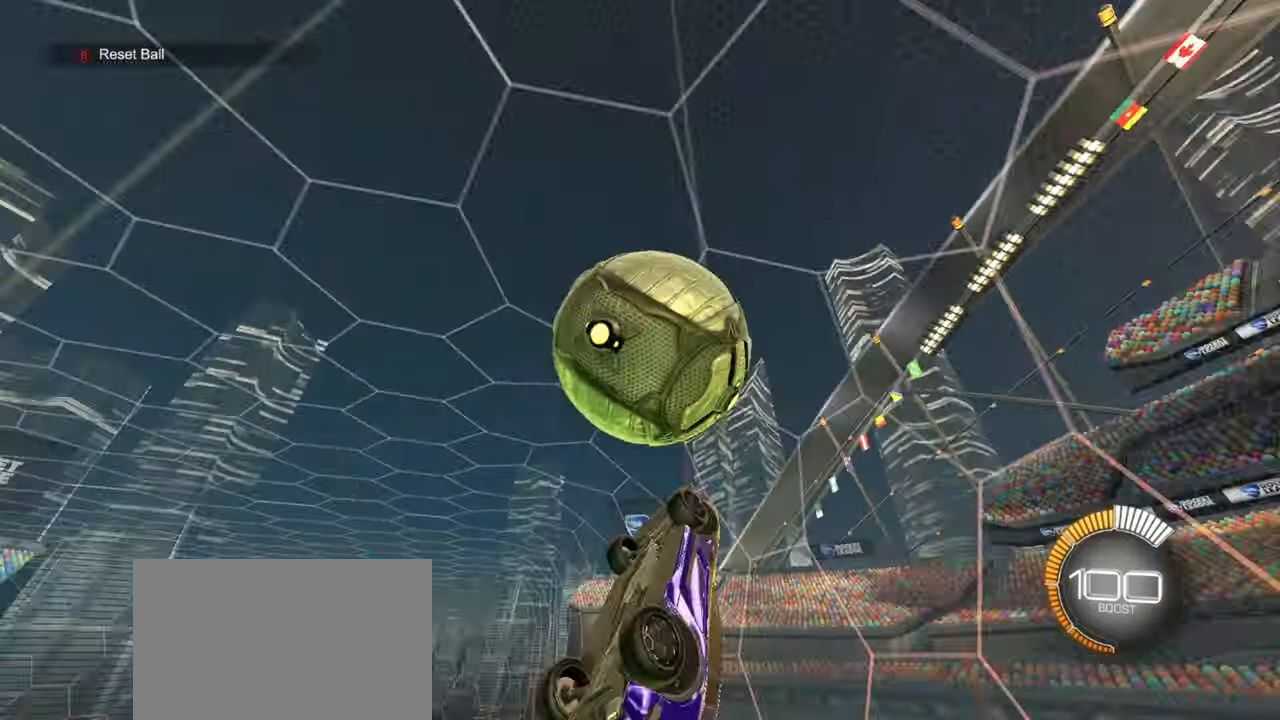
{"buttons": ["SQUARE"], "left_stick": "up", "events": [[167, "R1", "up"], [233, "left_stick", "center"], [317, "left_stick", "up"], [433, "SQUARE", "down"]]}
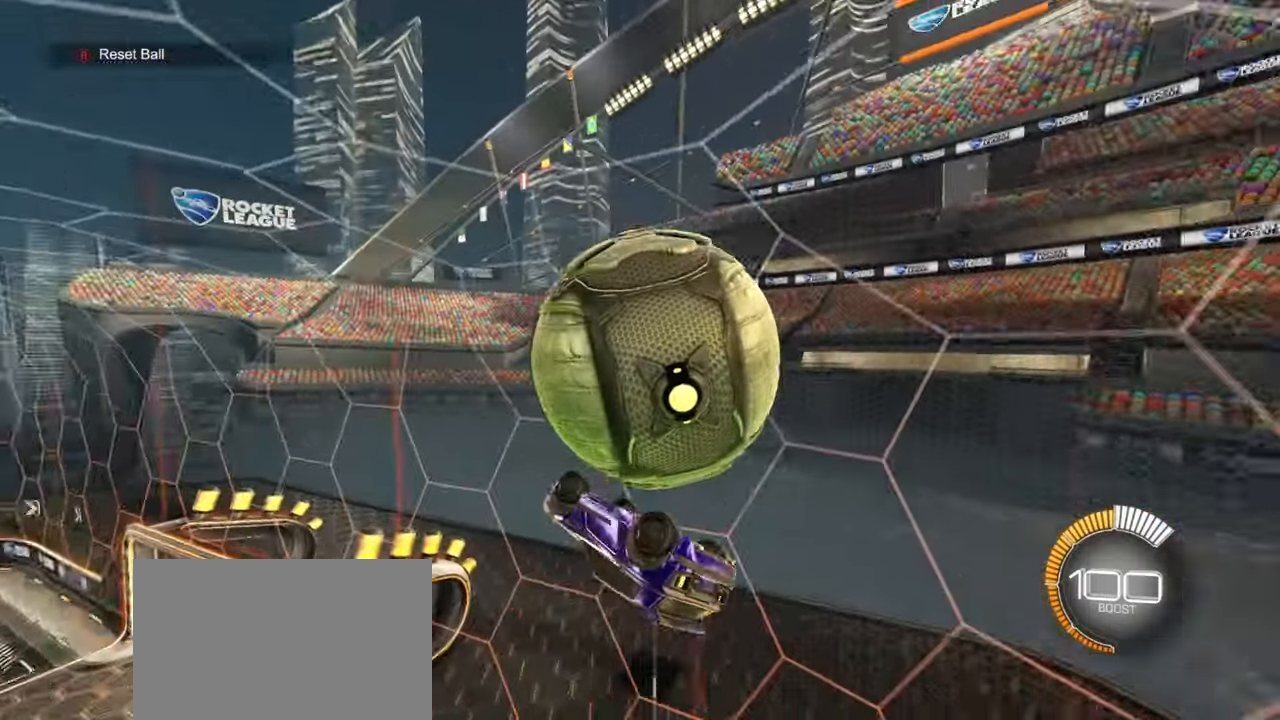
{"buttons": ["R1"], "left_stick": "right", "events": [[50, "left_stick", "up-right"], [200, "SQUARE", "up"], [317, "SQUARE", "down"], [417, "R1", "down"], [467, "SQUARE", "up"], [467, "left_stick", "right"]]}
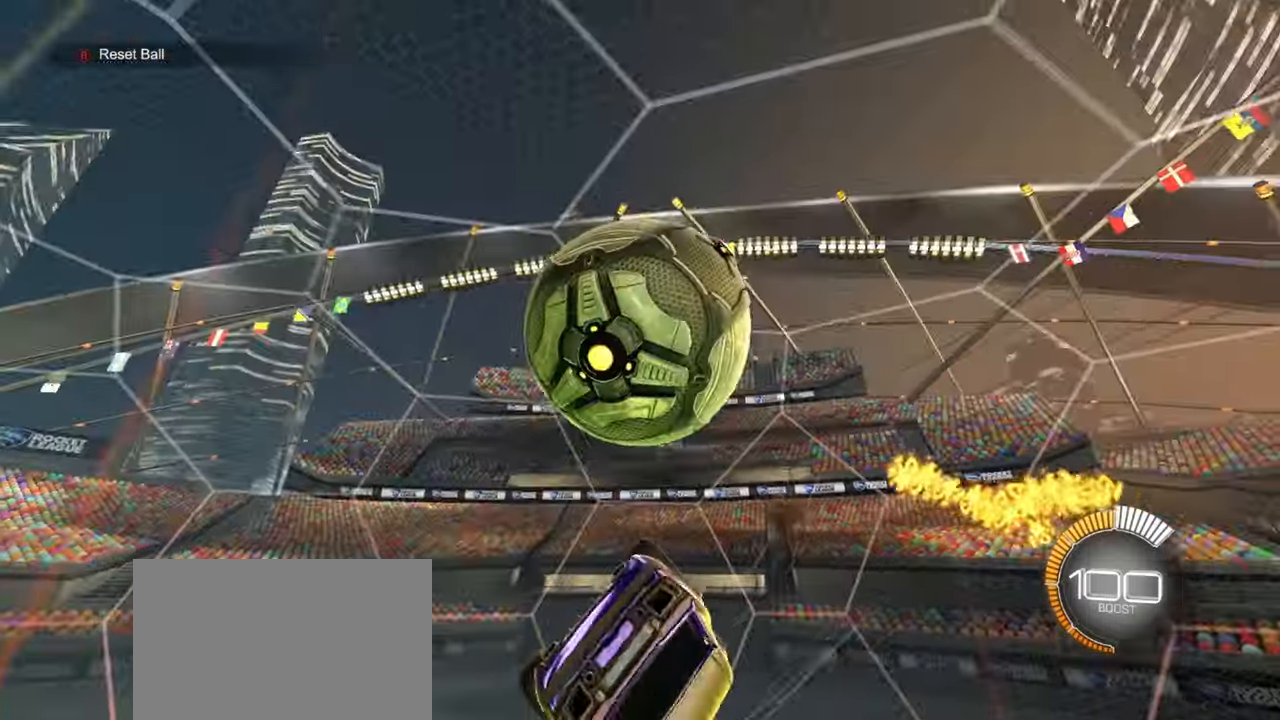
{"buttons": ["SQUARE"], "left_stick": "up-right", "events": [[67, "R1", "up"], [83, "L1", "down"], [117, "left_stick", "up-right"], [167, "L1", "up"], [467, "SQUARE", "down"]]}
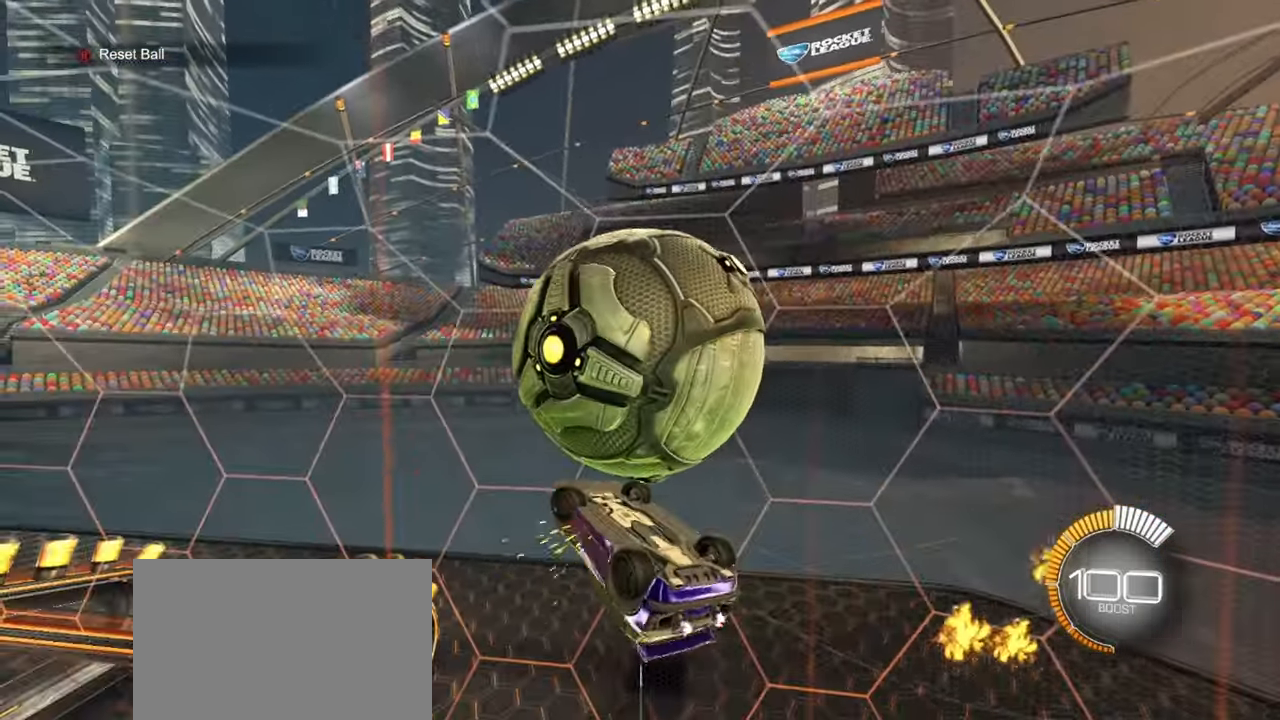
{"buttons": ["SQUARE"], "left_stick": "up-left", "events": [[100, "left_stick", "up-left"], [333, "SQUARE", "up"], [450, "SQUARE", "down"]]}
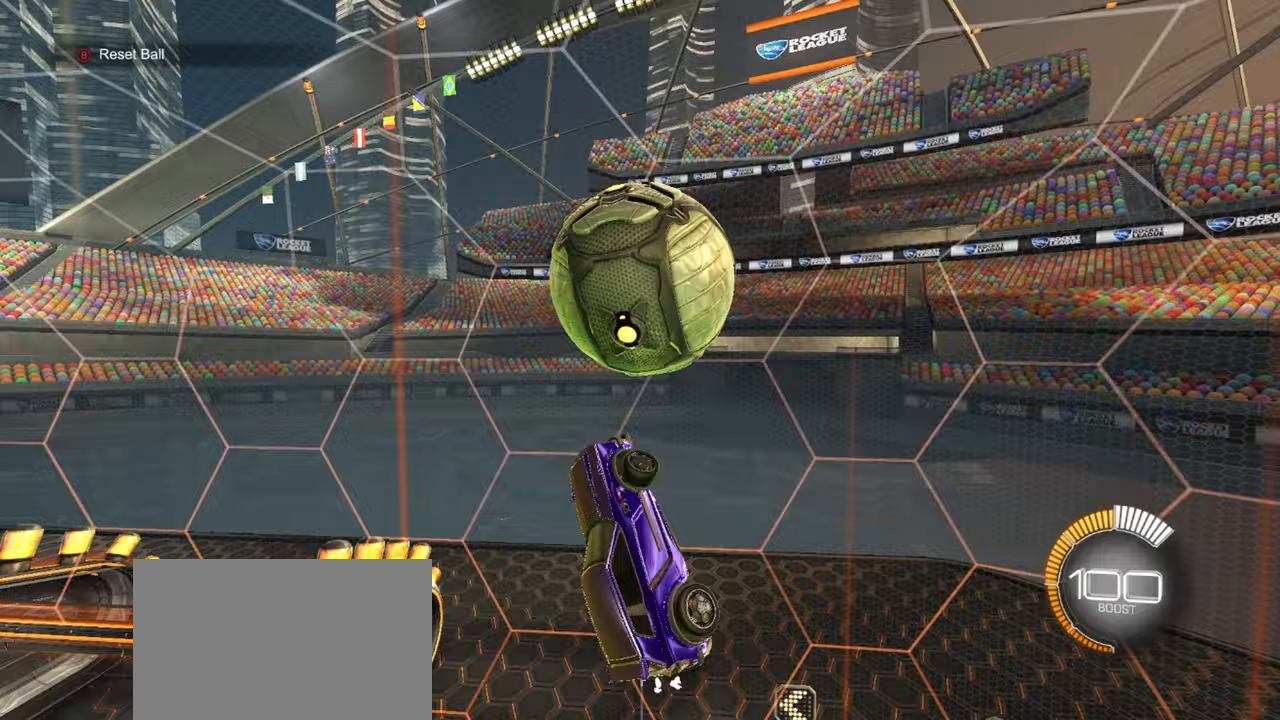
{"buttons": ["R1"], "left_stick": "up-right", "events": [[67, "left_stick", "up-right"], [83, "SQUARE", "up"], [167, "R1", "down"], [167, "SQUARE", "down"], [450, "SQUARE", "up"]]}
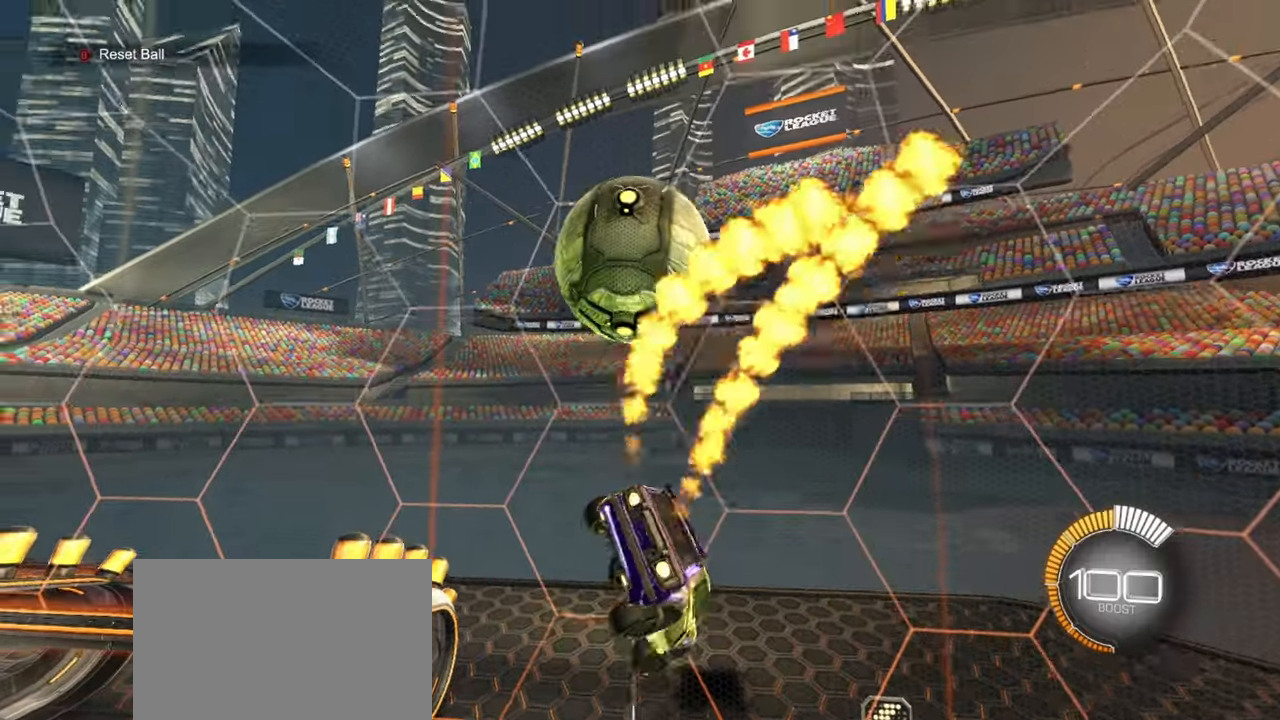
{"buttons": ["SQUARE", "R1"], "left_stick": "center", "events": [[67, "left_stick", "center"], [150, "TOUCHPAD", "down"], [167, "R1", "up"], [267, "TOUCHPAD", "up"], [483, "R1", "down"], [500, "SQUARE", "down"]]}
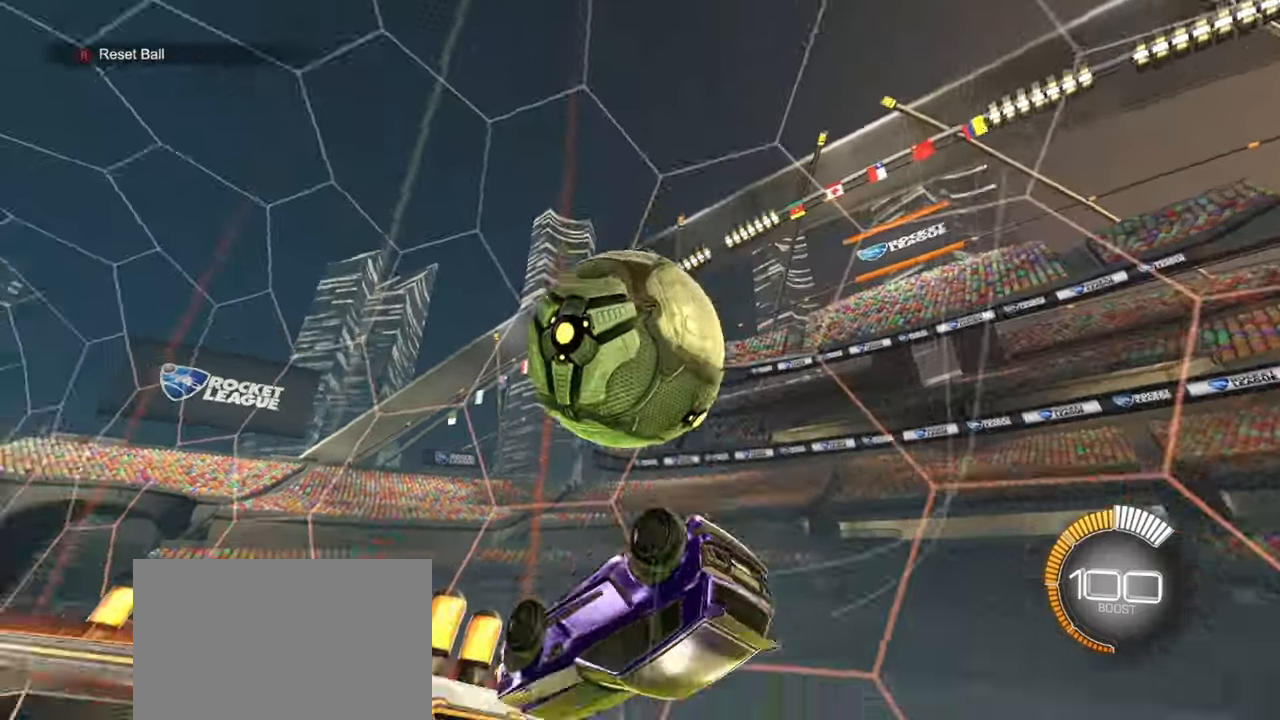
{"buttons": ["CROSS"], "left_stick": "up-right", "events": [[283, "R1", "up"], [367, "SQUARE", "up"], [417, "left_stick", "up-right"], [500, "CROSS", "down"]]}
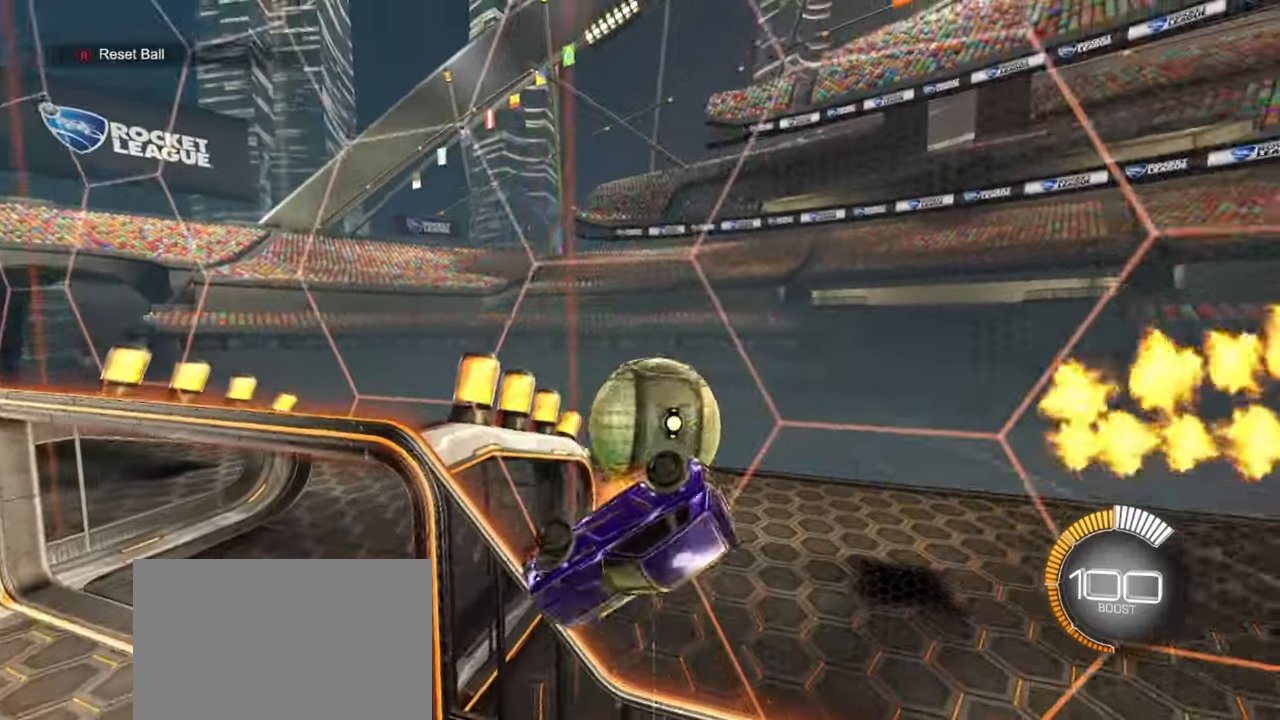
{"buttons": [], "left_stick": "down-right", "events": [[100, "CROSS", "up"], [100, "left_stick", "down-right"]]}
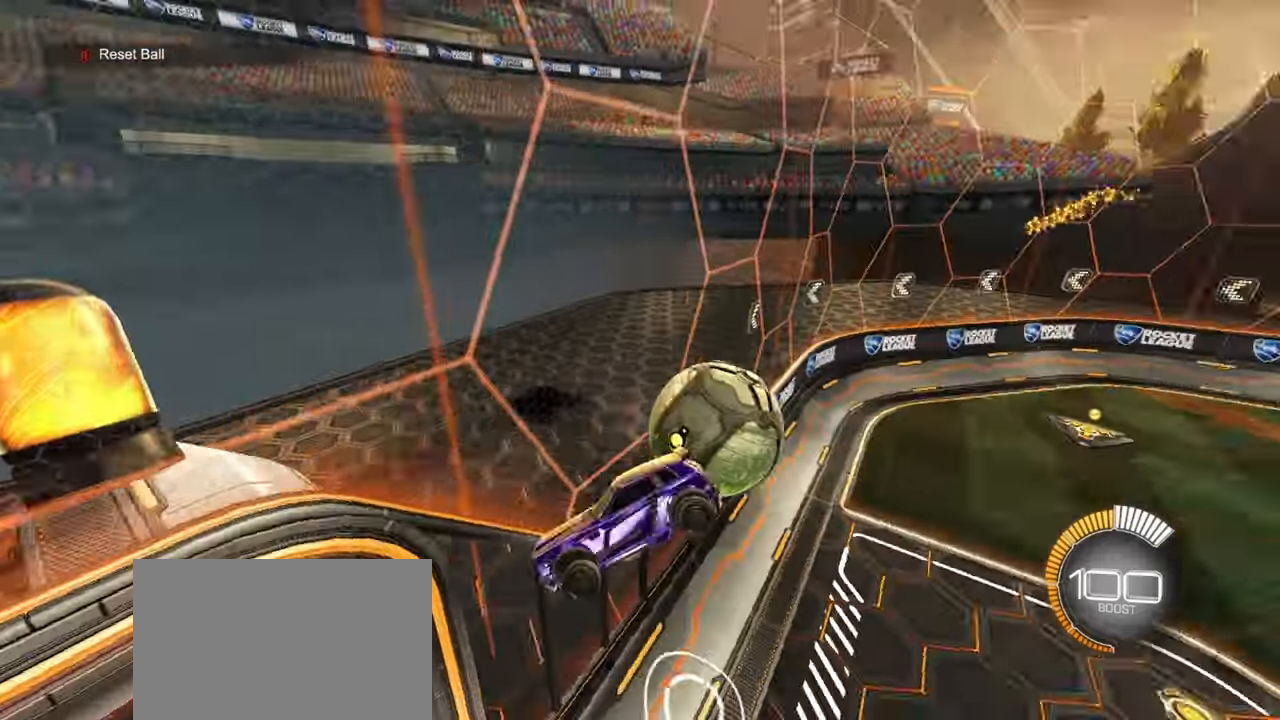
{"buttons": ["R1", "R2"], "left_stick": "left", "events": [[167, "left_stick", "right"], [200, "L1", "down"], [333, "R1", "down"], [333, "R2", "down"], [333, "left_stick", "down-right"], [400, "L1", "up"], [450, "left_stick", "center"], [500, "left_stick", "left"]]}
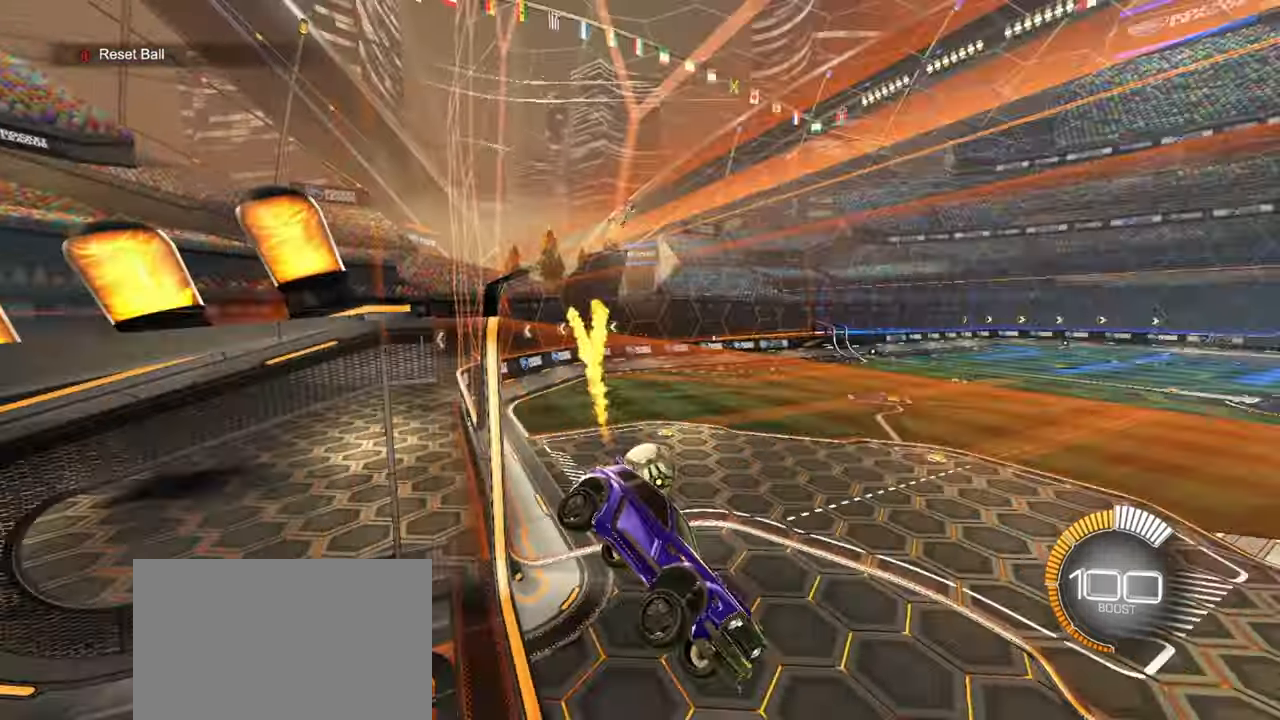
{"buttons": ["R1", "R2"], "left_stick": "up-left", "events": [[83, "TRIANGLE", "down"], [83, "left_stick", "down"], [200, "TRIANGLE", "up"], [267, "L1", "down"], [317, "left_stick", "right"], [400, "left_stick", "up"], [433, "L1", "up"], [450, "left_stick", "up-left"]]}
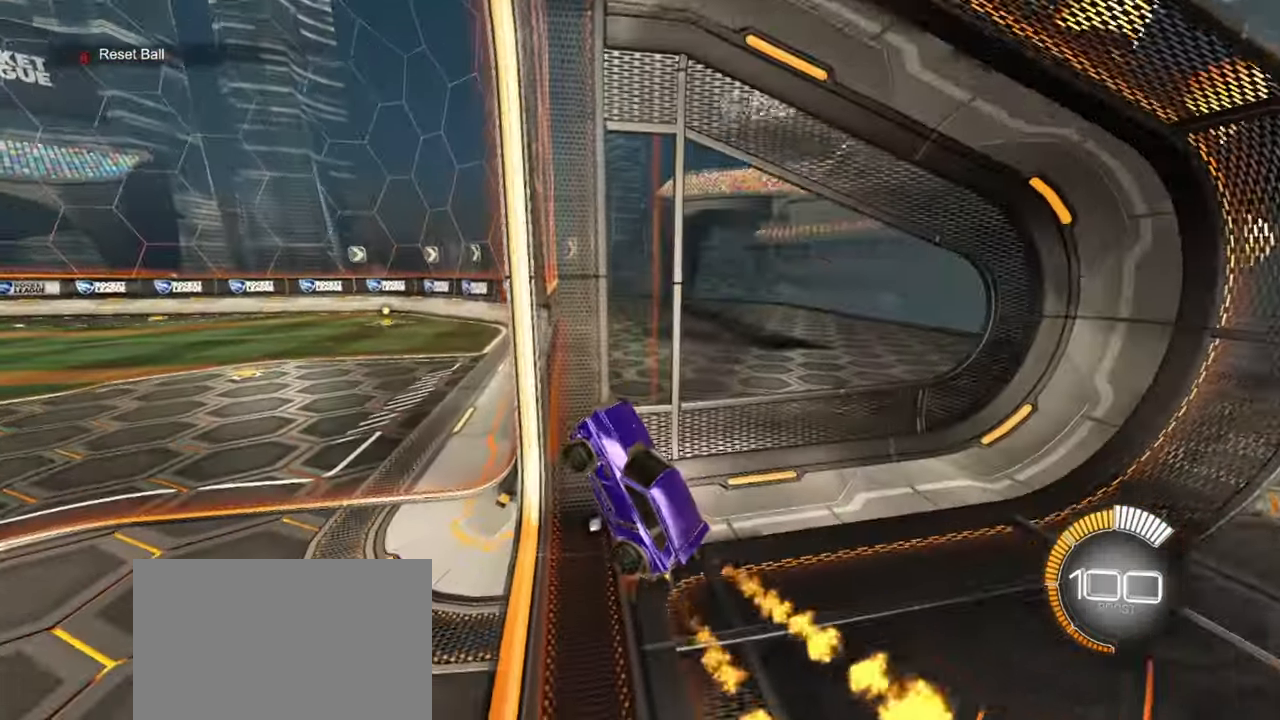
{"buttons": ["SQUARE", "R1", "R2"], "left_stick": "down", "events": [[33, "TRIANGLE", "down"], [150, "TRIANGLE", "up"], [433, "left_stick", "down-left"], [450, "SQUARE", "down"], [483, "left_stick", "down"]]}
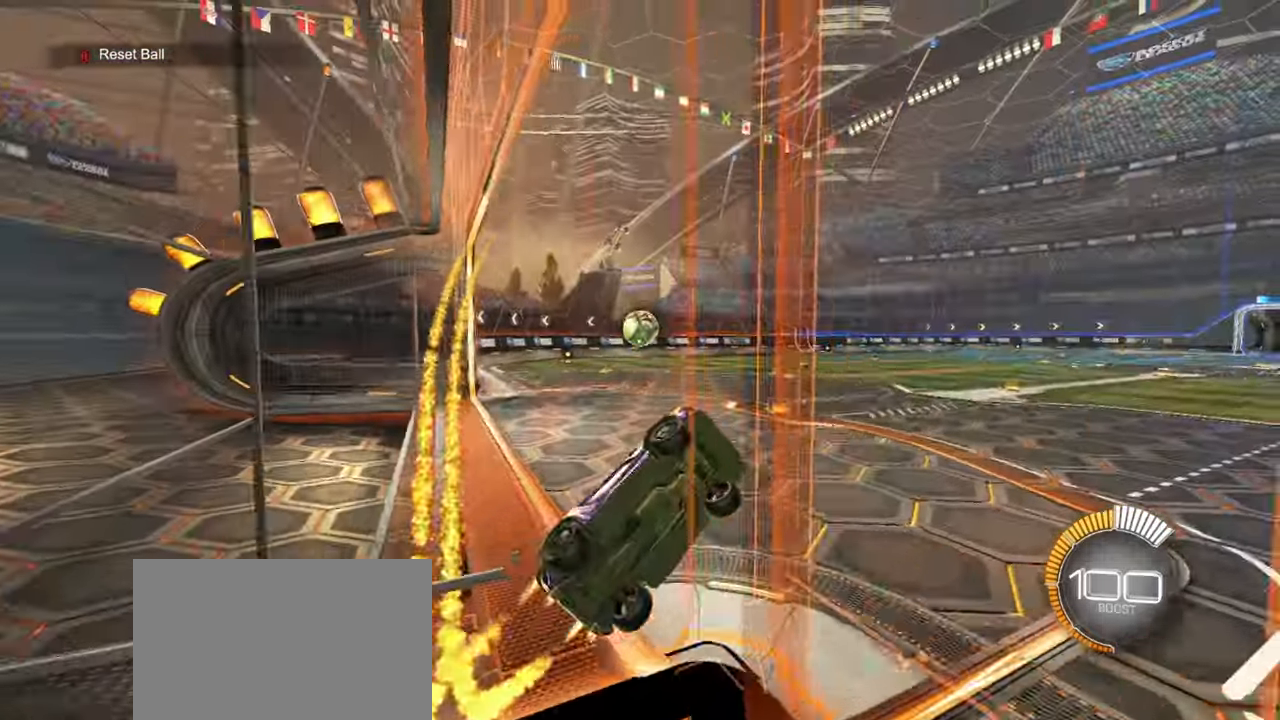
{"buttons": ["R1"], "left_stick": "center", "events": [[17, "R2", "up"], [150, "left_stick", "down-left"], [333, "left_stick", "down-right"], [417, "SQUARE", "up"], [467, "left_stick", "center"]]}
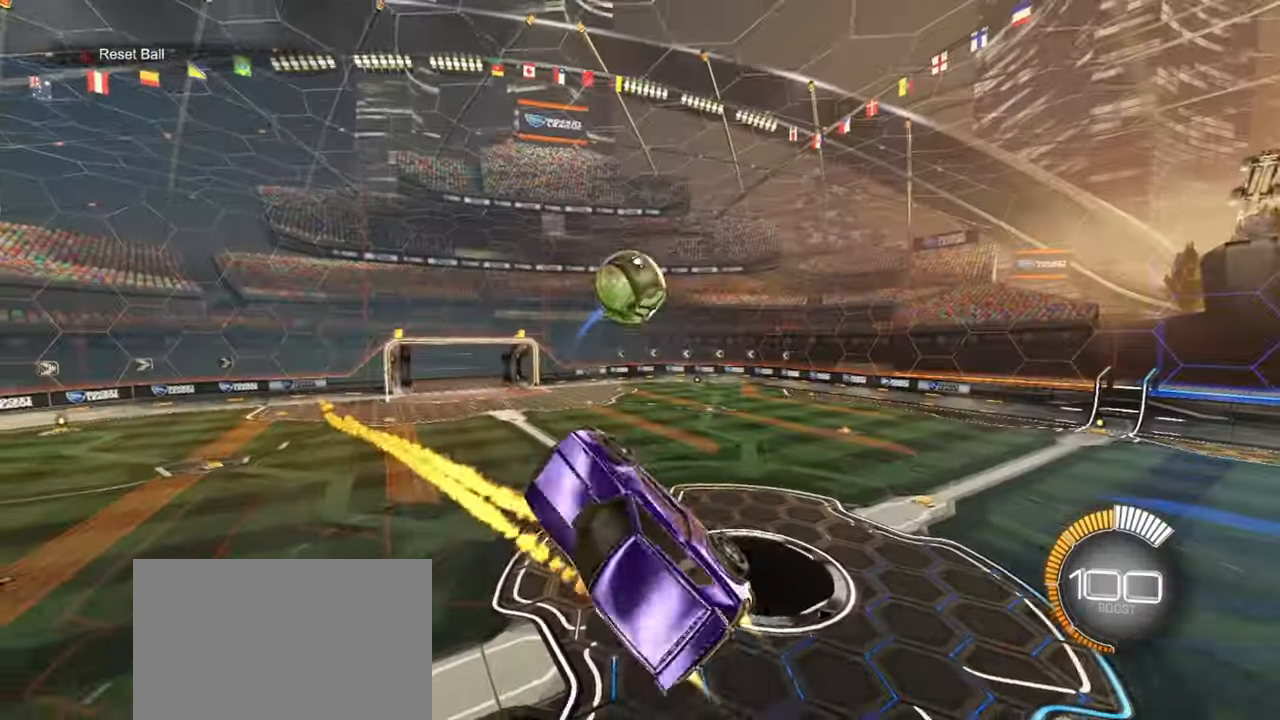
{"buttons": ["R1"], "left_stick": "left", "events": [[17, "left_stick", "left"], [117, "left_stick", "down"], [250, "left_stick", "center"], [267, "SQUARE", "down"], [383, "left_stick", "up-left"], [450, "SQUARE", "up"], [467, "left_stick", "left"]]}
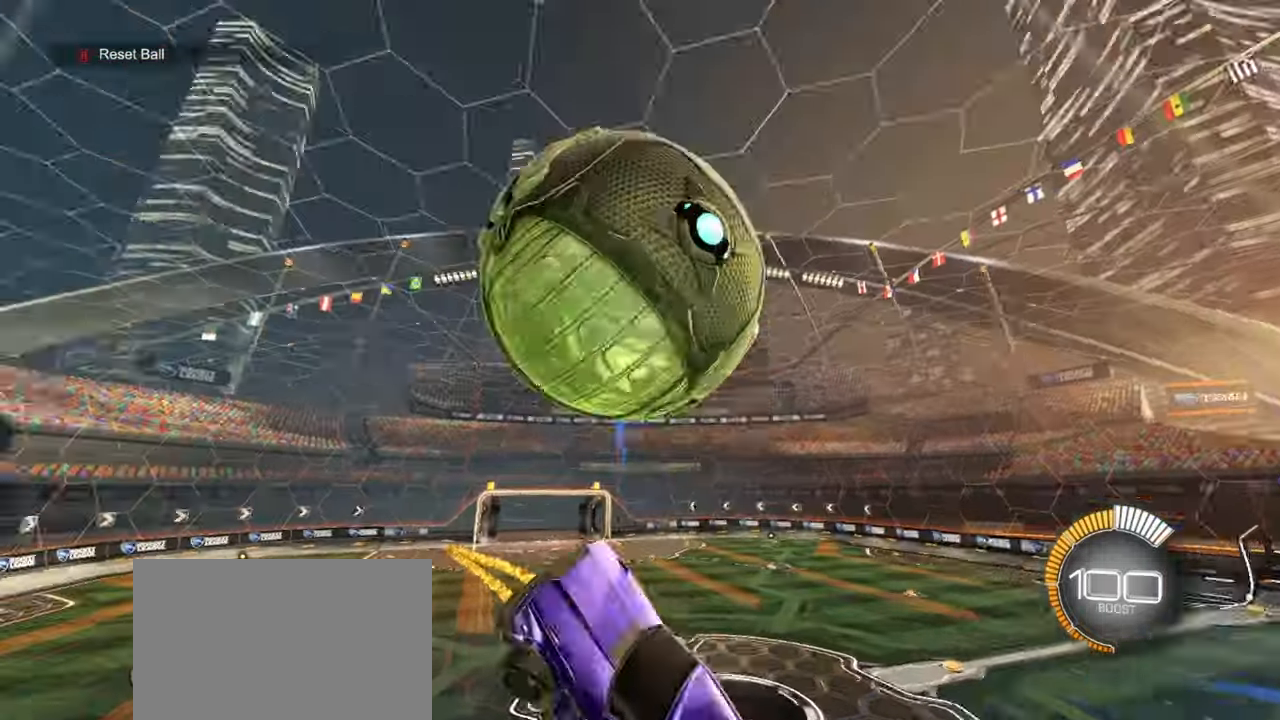
{"buttons": ["R1"], "left_stick": "center", "events": [[350, "left_stick", "down-left"], [483, "left_stick", "center"]]}
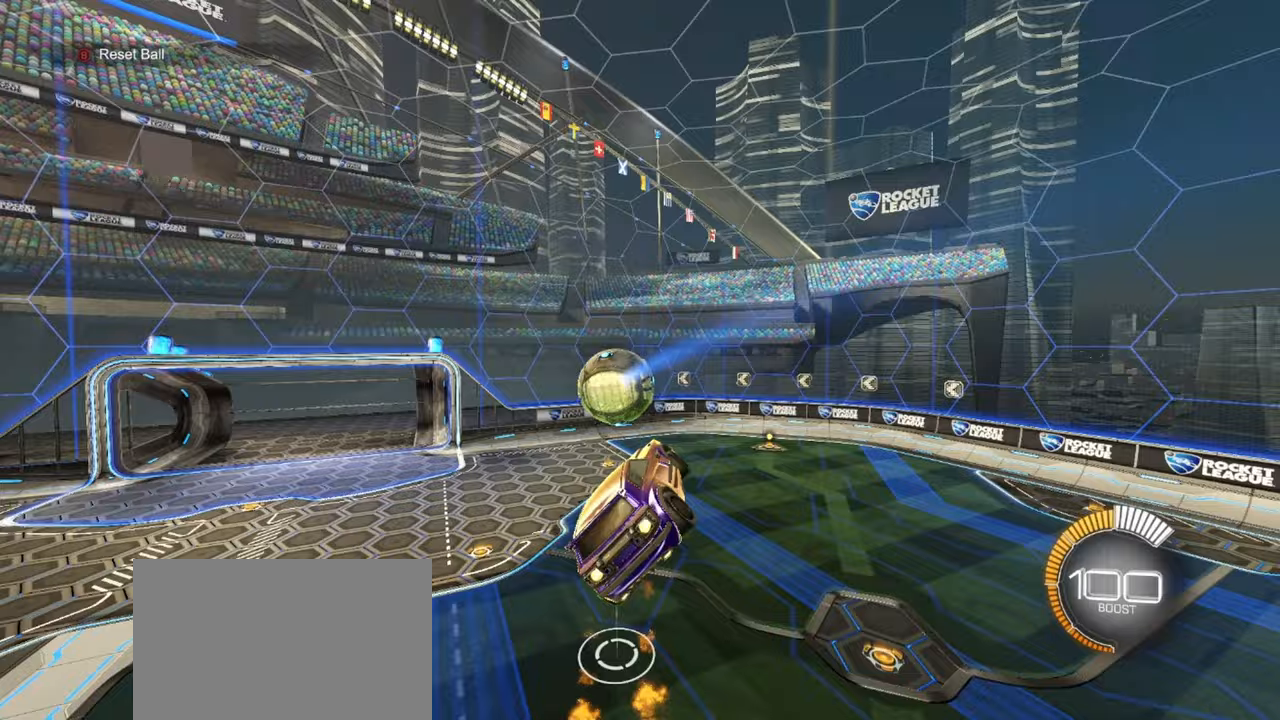
{"buttons": ["R1"], "left_stick": "center", "events": [[50, "left_stick", "up-right"], [117, "CROSS", "down"], [167, "left_stick", "down-right"], [217, "CROSS", "up"], [317, "left_stick", "center"]]}
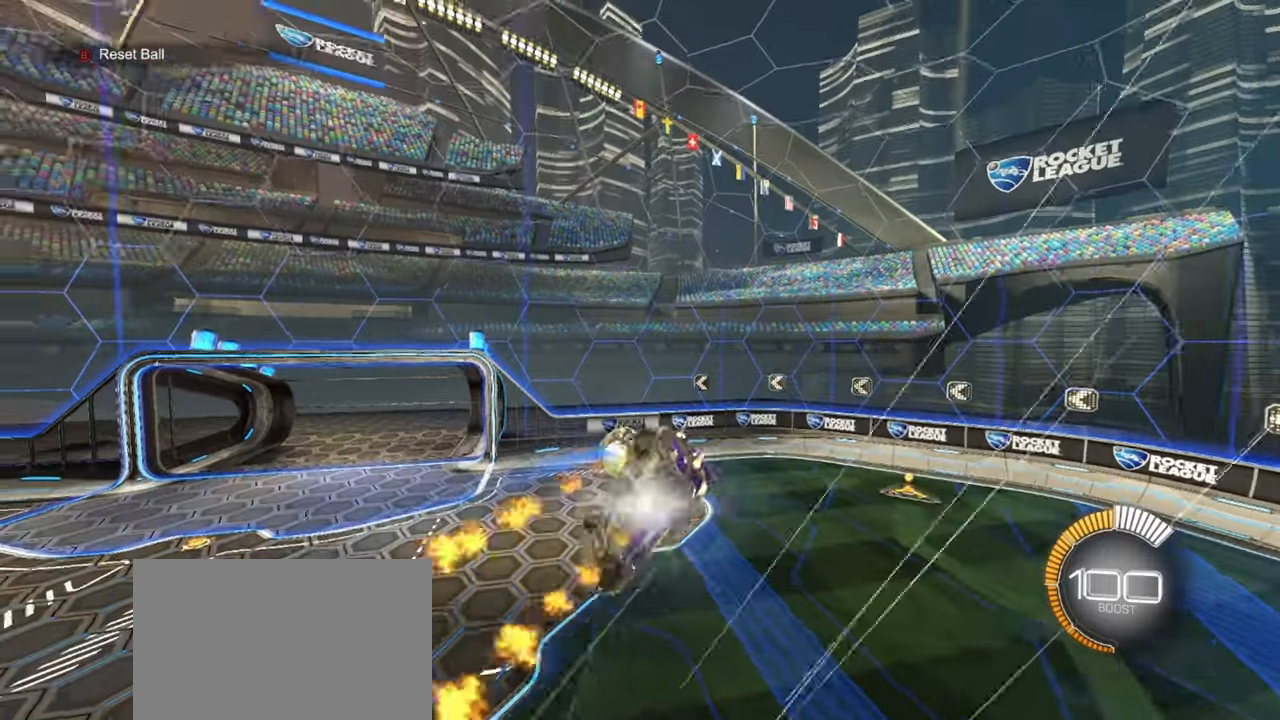
{"buttons": [], "left_stick": "left", "events": [[83, "left_stick", "down"], [133, "R1", "up"], [167, "left_stick", "down-left"], [267, "R1", "down"], [417, "R1", "up"], [467, "left_stick", "left"]]}
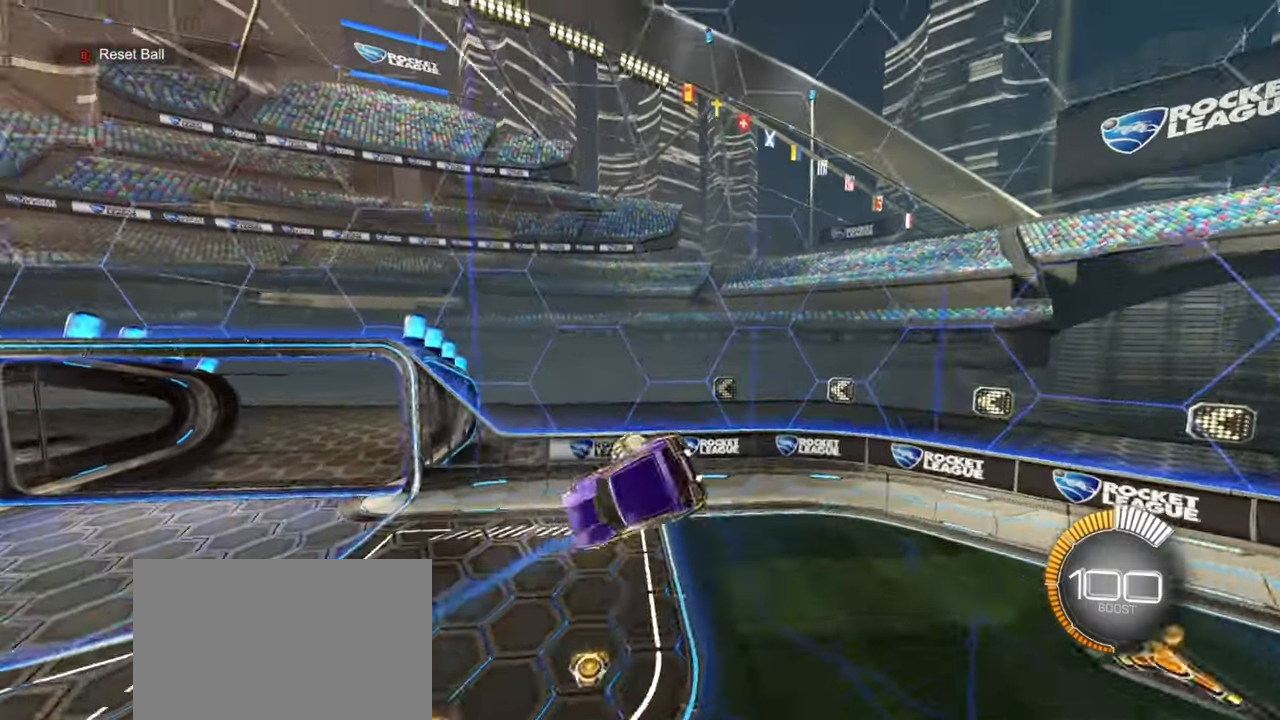
{"buttons": ["L1"], "left_stick": "center", "events": [[250, "left_stick", "up-left"], [333, "L1", "down"], [350, "left_stick", "center"]]}
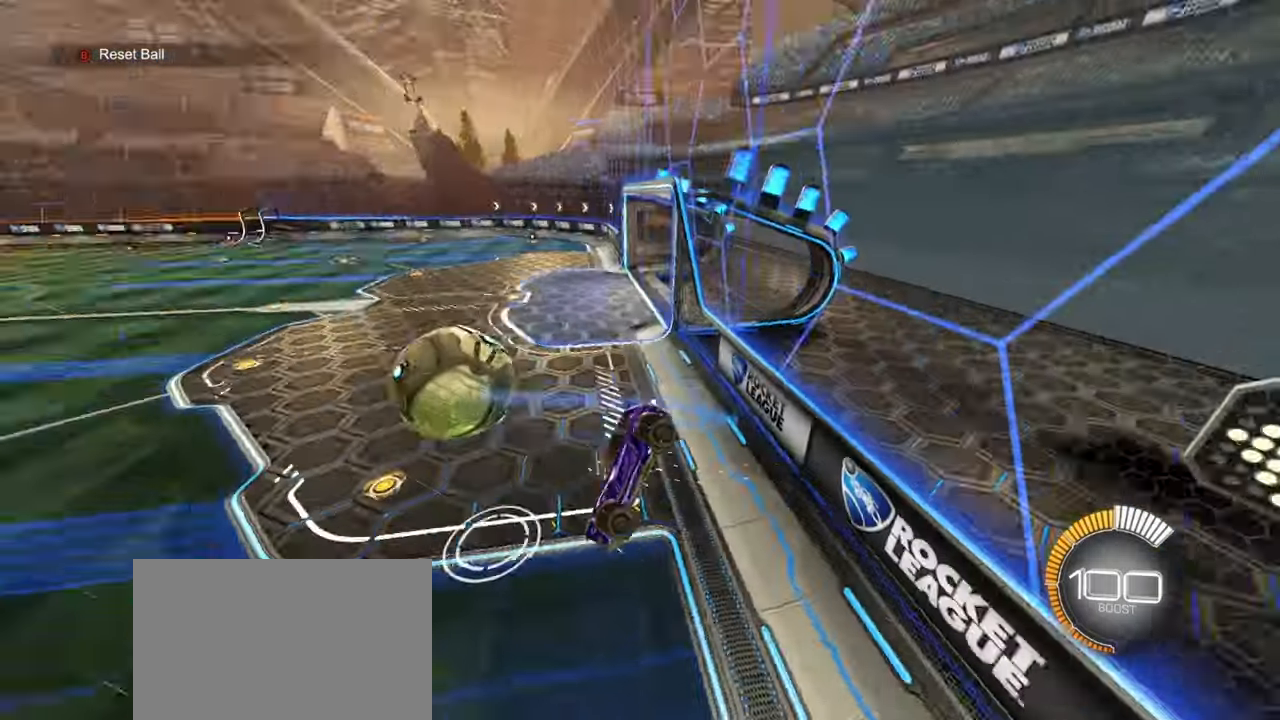
{"buttons": ["R2"], "left_stick": "up-right", "events": [[67, "left_stick", "up-right"], [117, "L1", "up"], [133, "R2", "down"], [150, "R1", "down"], [417, "R1", "up"]]}
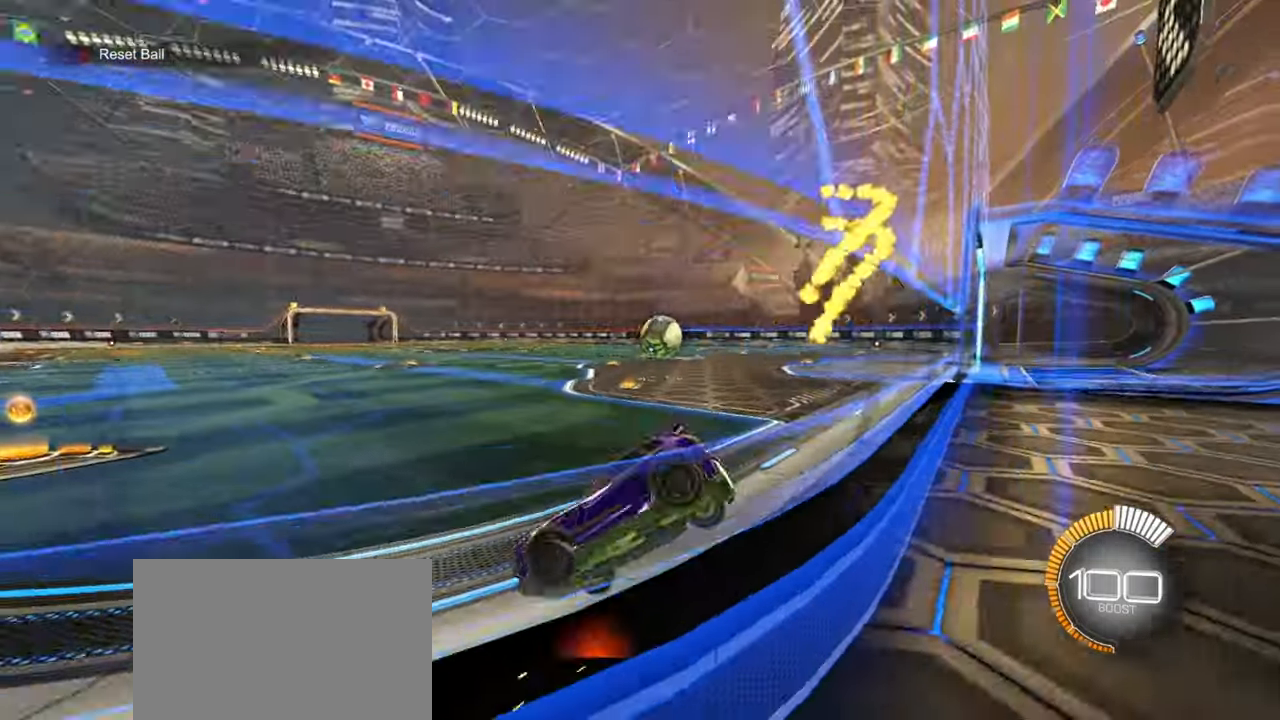
{"buttons": ["R1", "R2"], "left_stick": "up-right", "events": [[100, "R1", "down"]]}
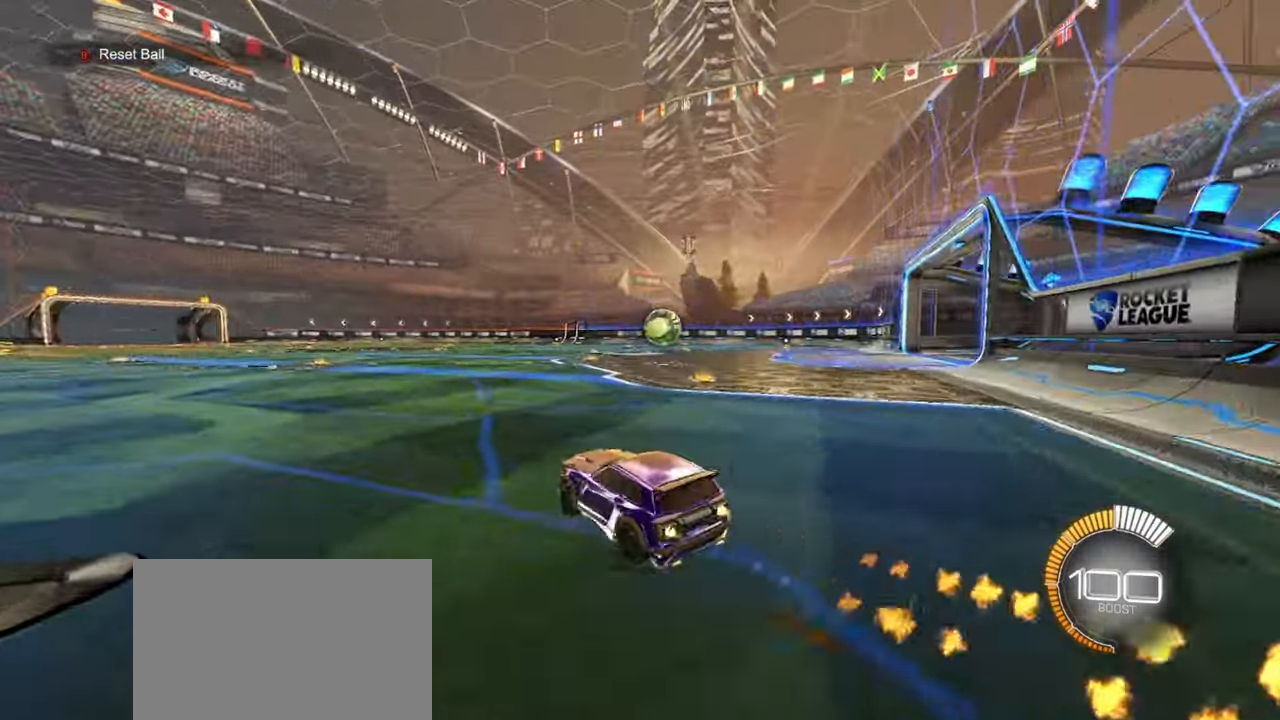
{"buttons": ["R2"], "left_stick": "center", "events": [[217, "left_stick", "center"], [400, "left_stick", "right"], [450, "R1", "up"], [467, "left_stick", "center"]]}
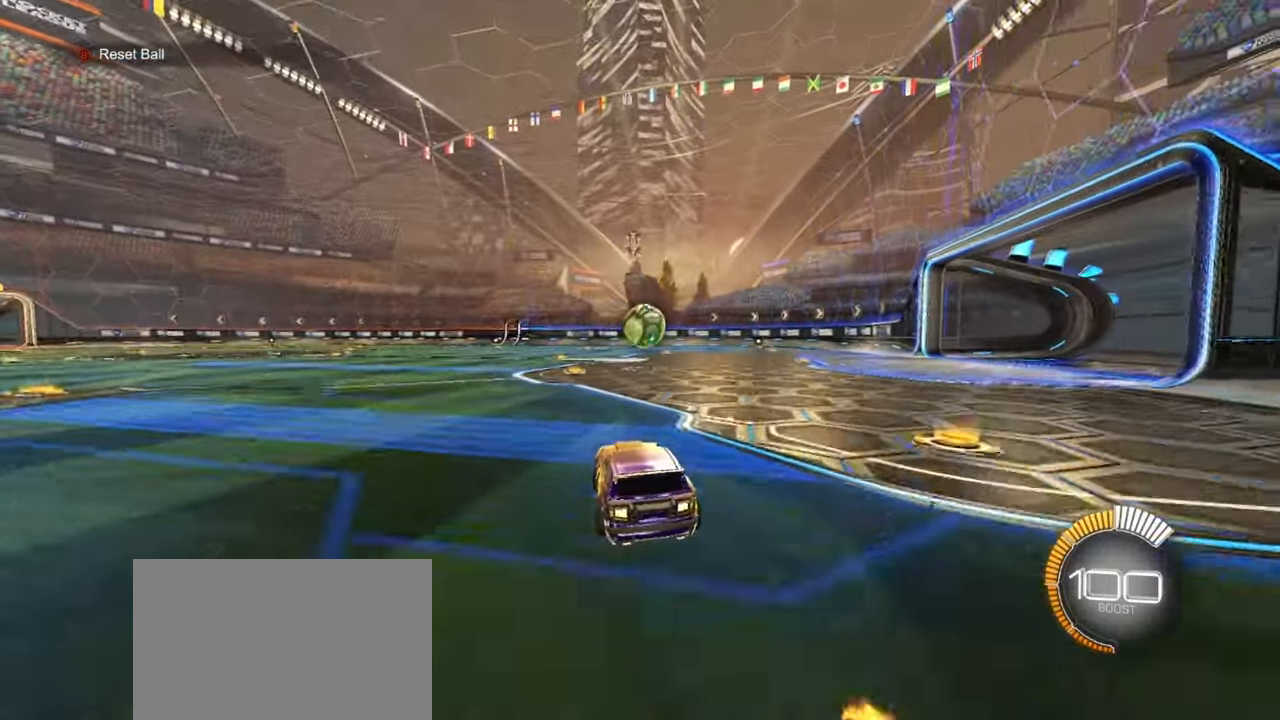
{"buttons": [], "left_stick": "center", "events": [[133, "R2", "up"]]}
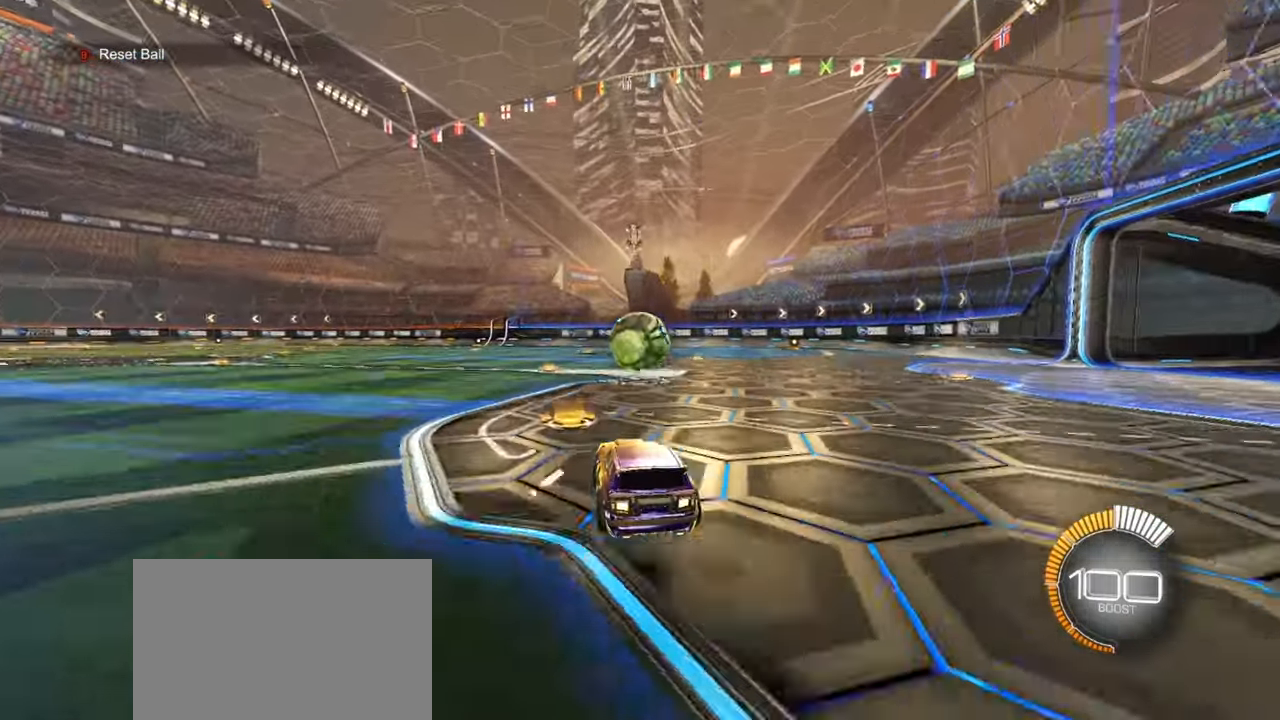
{"buttons": ["CROSS"], "left_stick": "center", "events": [[117, "R2", "down"], [133, "left_stick", "left"], [183, "left_stick", "center"], [467, "R2", "up"], [483, "CROSS", "down"]]}
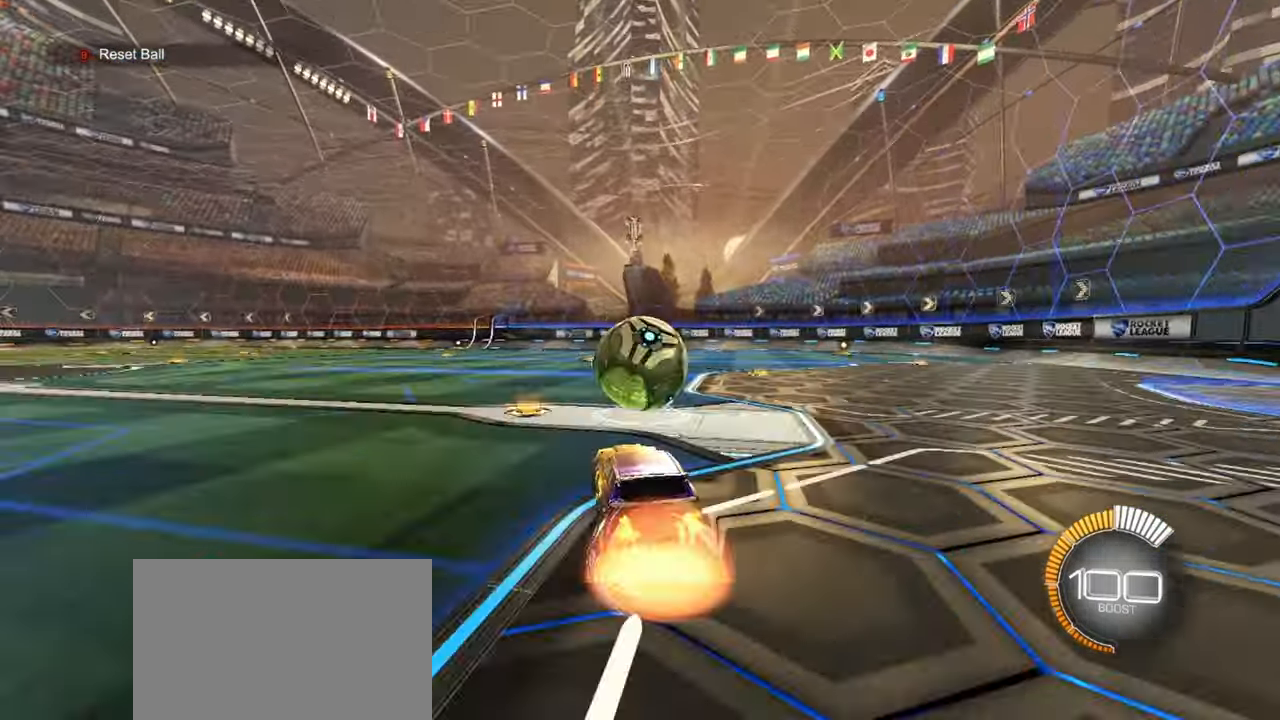
{"buttons": ["R2"], "left_stick": "right", "events": [[50, "CROSS", "up"], [50, "left_stick", "right"], [100, "left_stick", "center"], [183, "L2", "down"], [350, "L2", "up"], [417, "R2", "down"], [433, "left_stick", "right"]]}
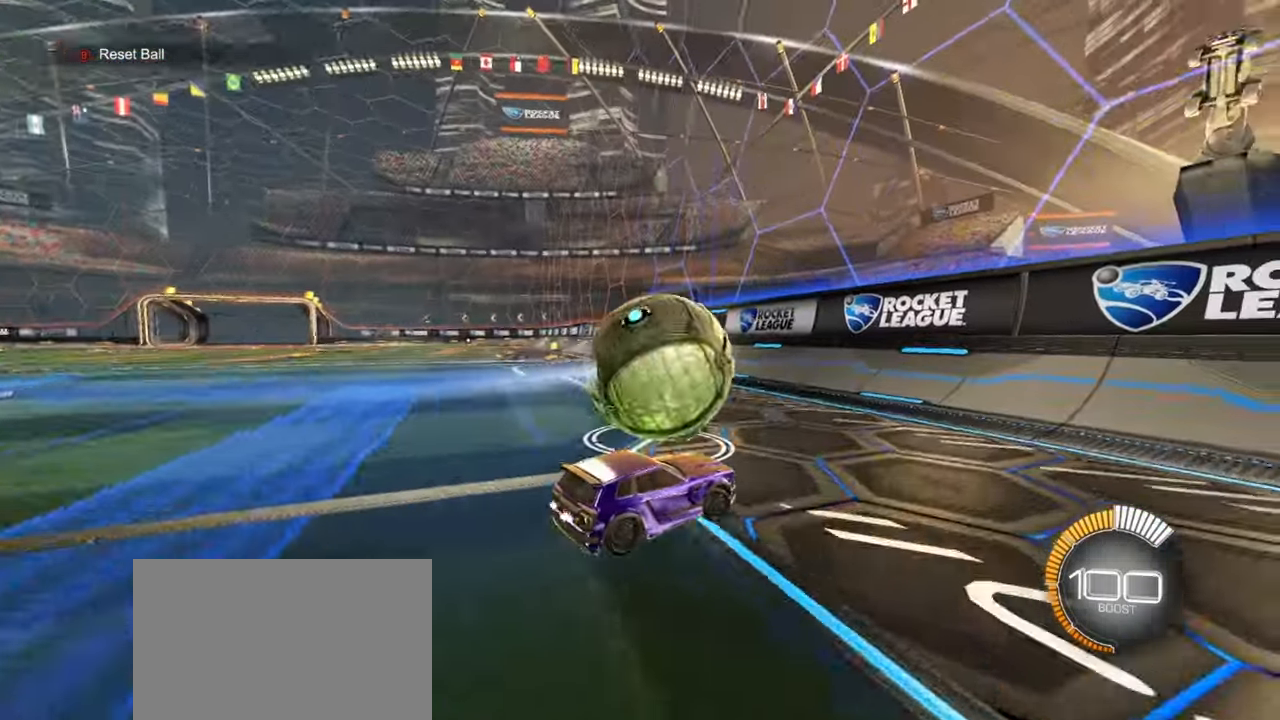
{"buttons": ["R2"], "left_stick": "left", "events": [[67, "left_stick", "left"], [83, "R1", "down"], [167, "left_stick", "center"], [233, "R1", "up"], [450, "left_stick", "left"]]}
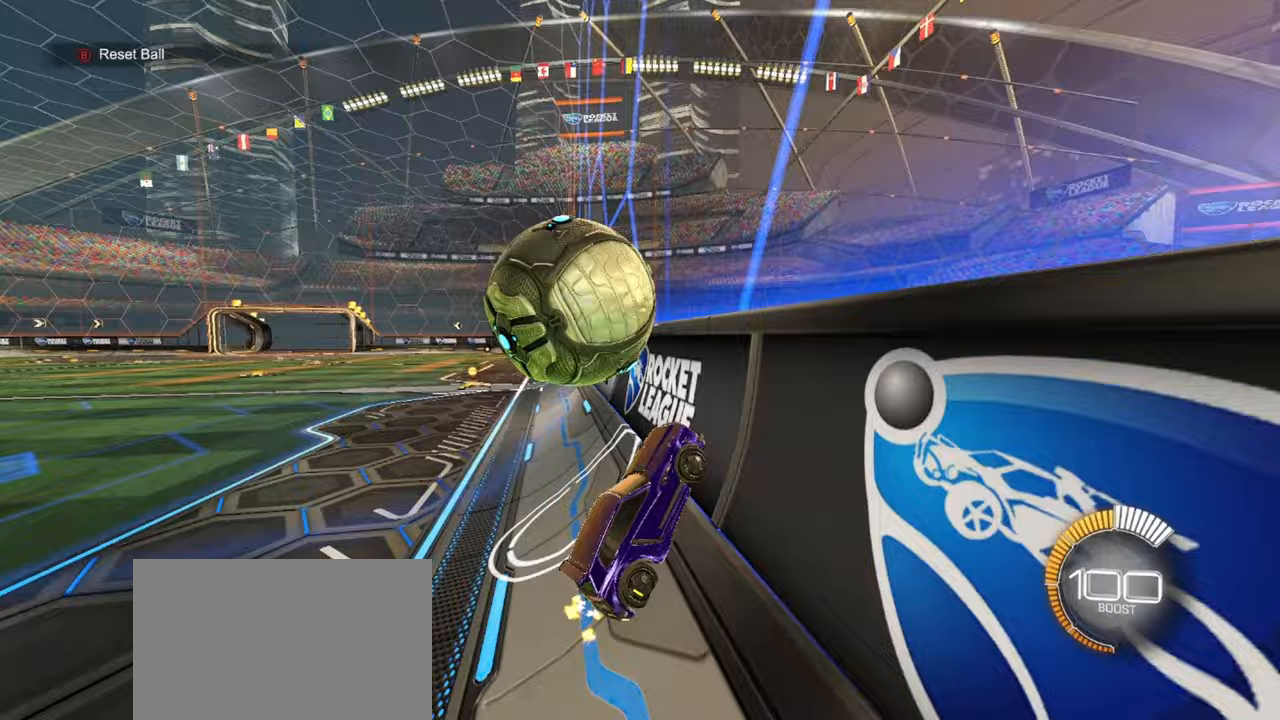
{"buttons": ["SQUARE"], "left_stick": "down", "events": [[17, "R1", "down"], [150, "R1", "up"], [200, "left_stick", "center"], [383, "CROSS", "down"], [383, "left_stick", "down"], [417, "R2", "up"], [450, "SQUARE", "down"], [483, "CROSS", "up"]]}